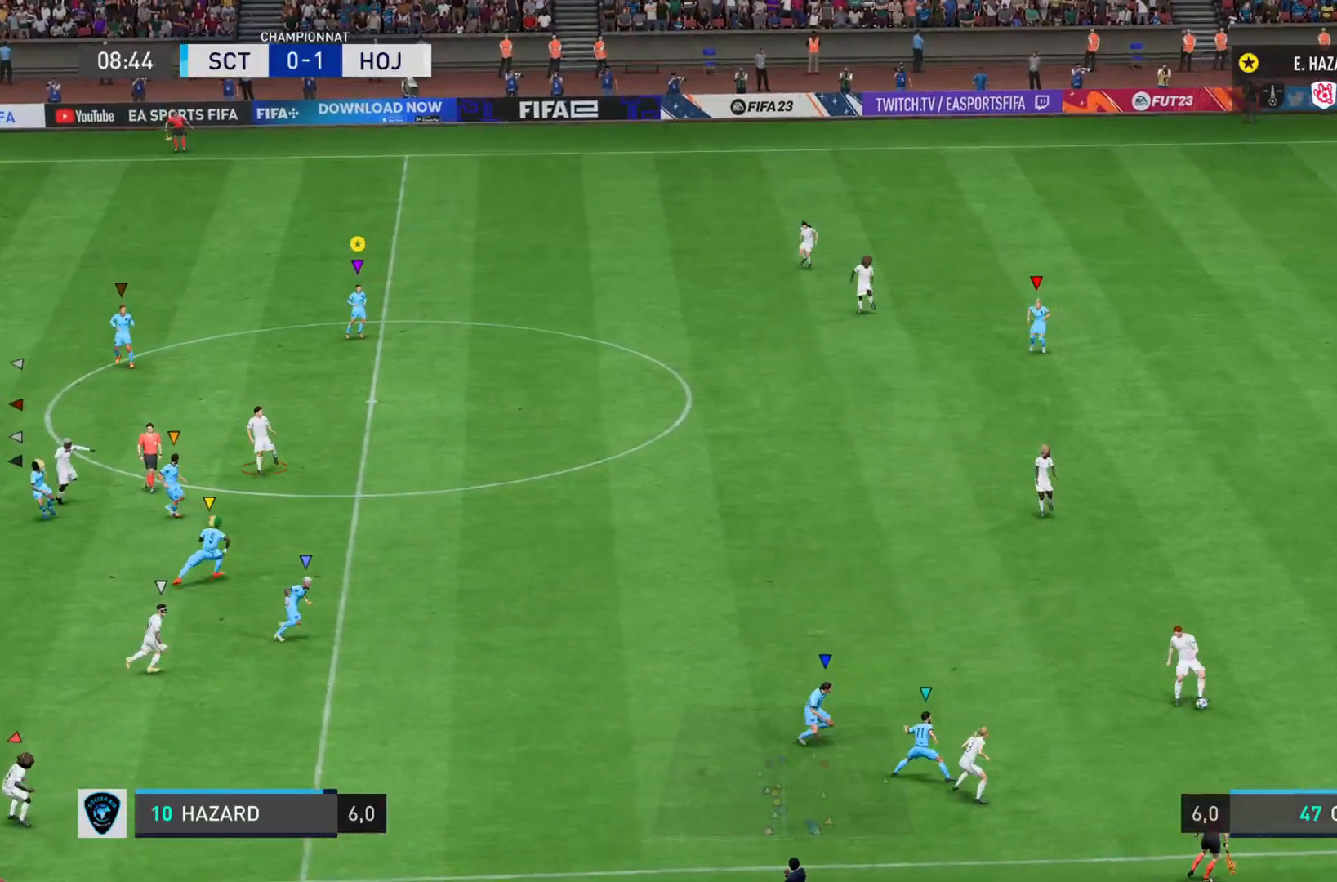
Gameplay with a controller (PlayStation layout); each line is a JSON object with the inputs held at the frame after it. "events" lists button and stick changes between this image and that frame as [ms after this image, input, new state], when the widget could be followed in between. Not read: L3 R3.
{"buttons": ["L1"], "left_stick": "right", "right_stick": "center", "events": [[234, "left_stick", "right"]]}
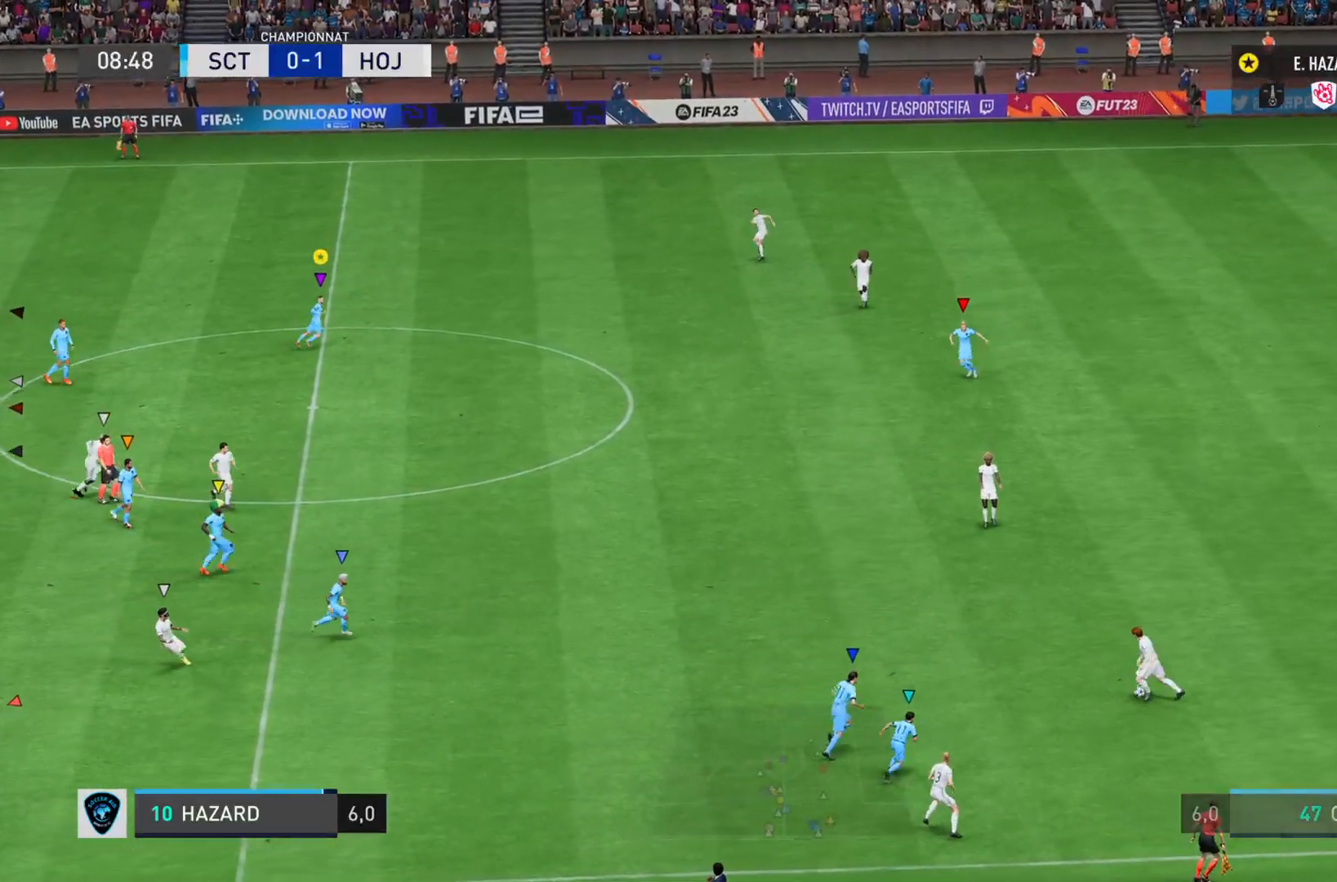
{"buttons": ["L1"], "left_stick": "right", "right_stick": "center", "events": []}
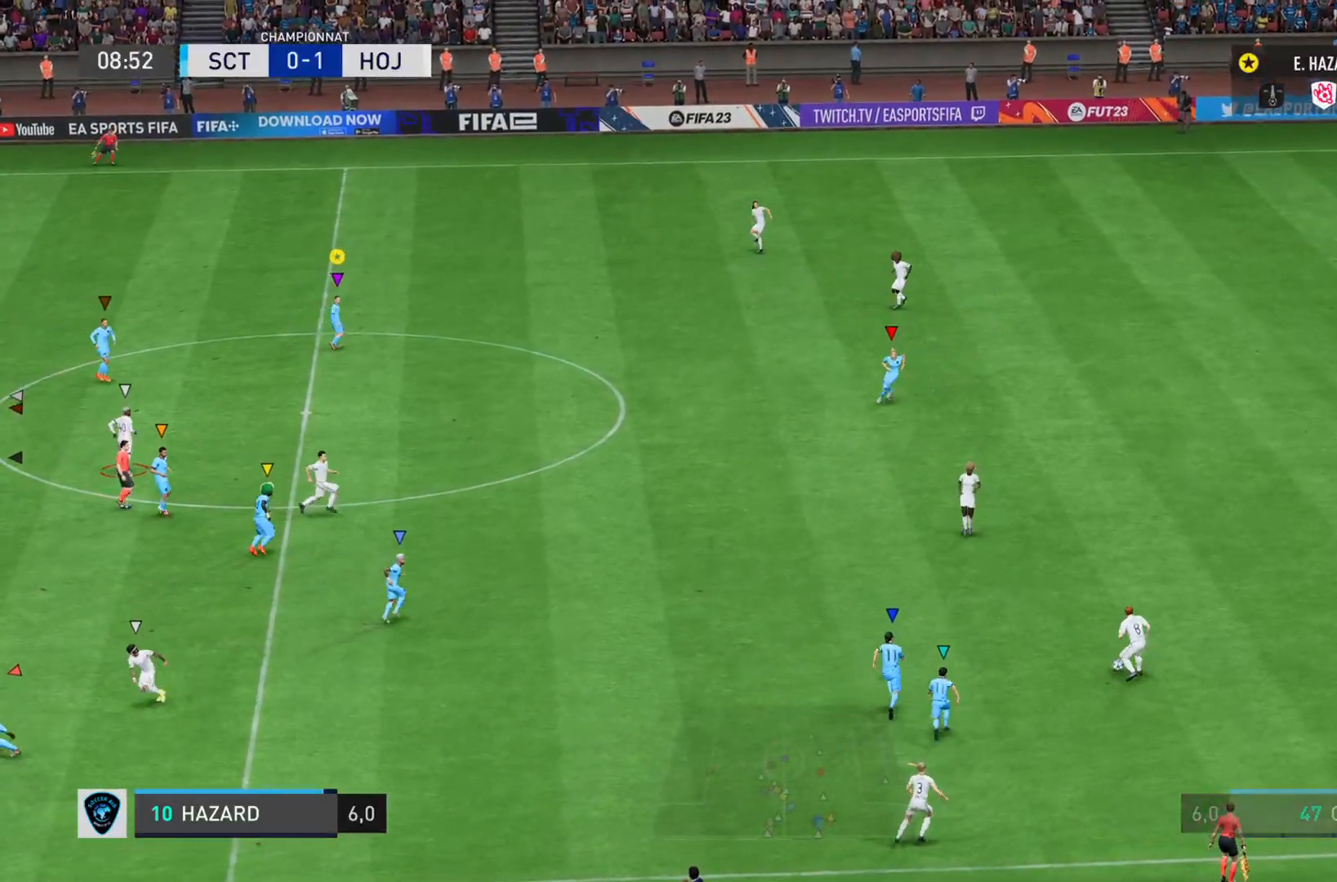
{"buttons": ["L1"], "left_stick": "up", "right_stick": "center", "events": [[317, "left_stick", "up-right"], [467, "left_stick", "up"]]}
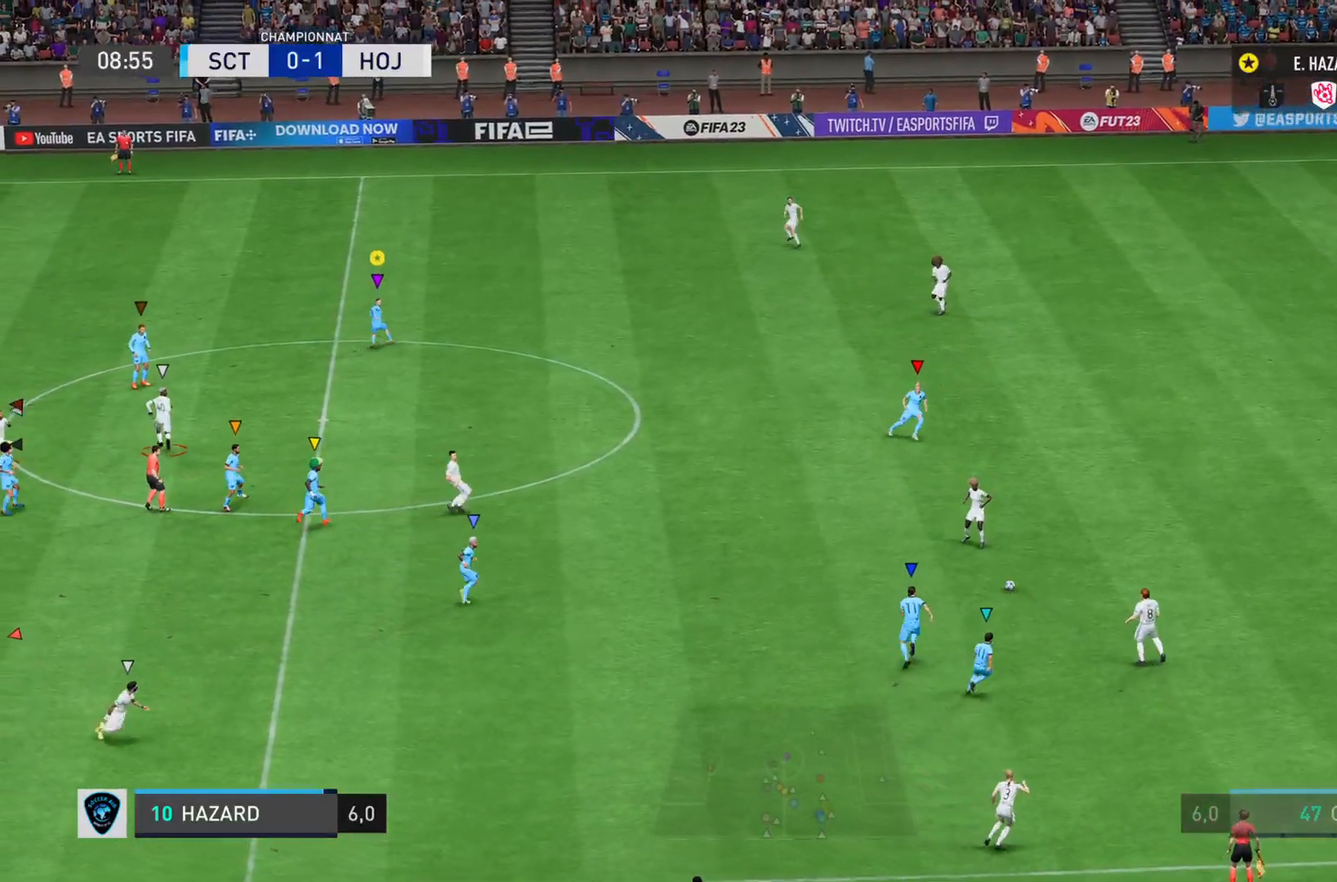
{"buttons": ["L2"], "left_stick": "up-left", "right_stick": "center", "events": [[16, "L1", "up"], [350, "L2", "down"], [417, "left_stick", "up-left"]]}
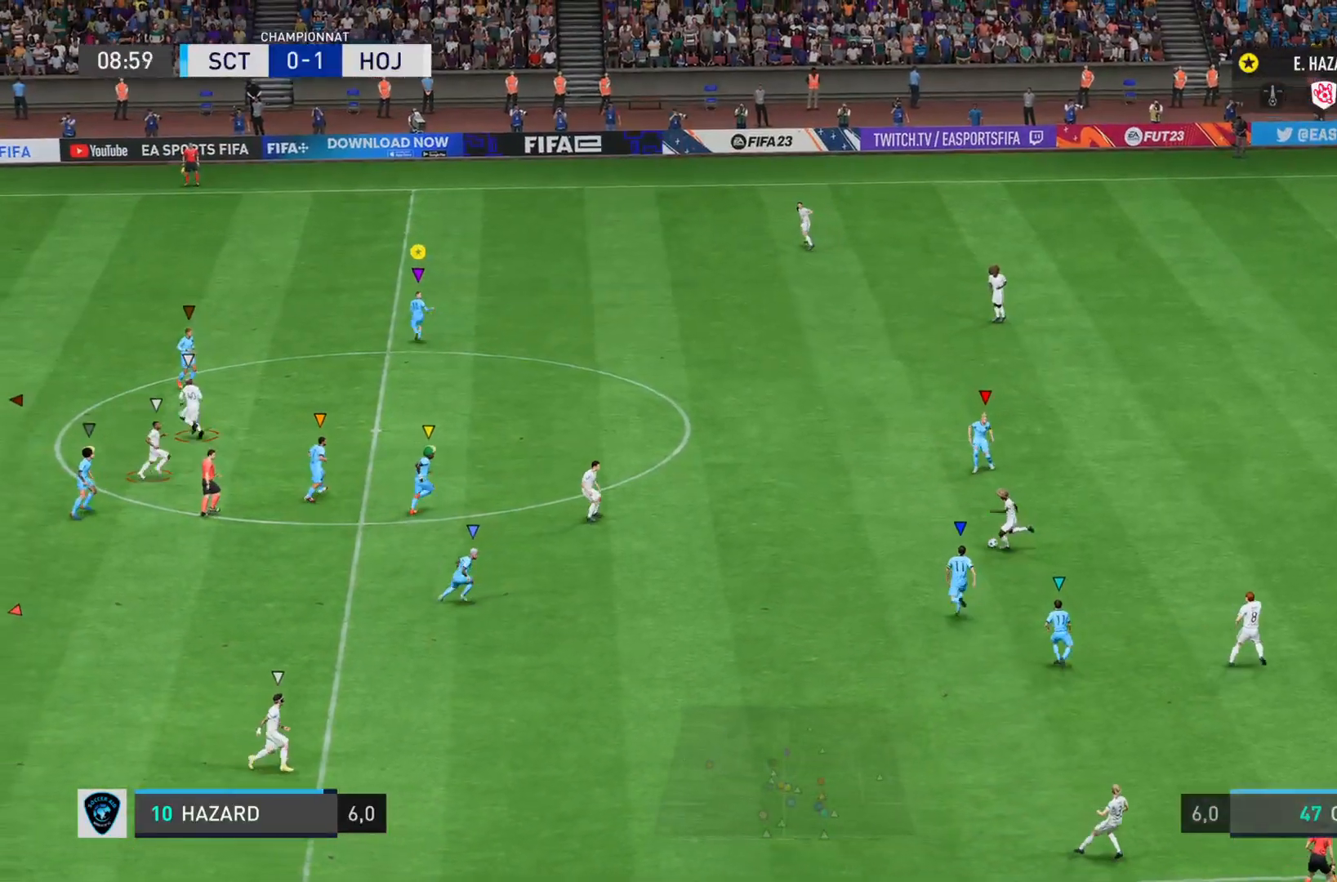
{"buttons": ["L2"], "left_stick": "up-left", "right_stick": "center", "events": []}
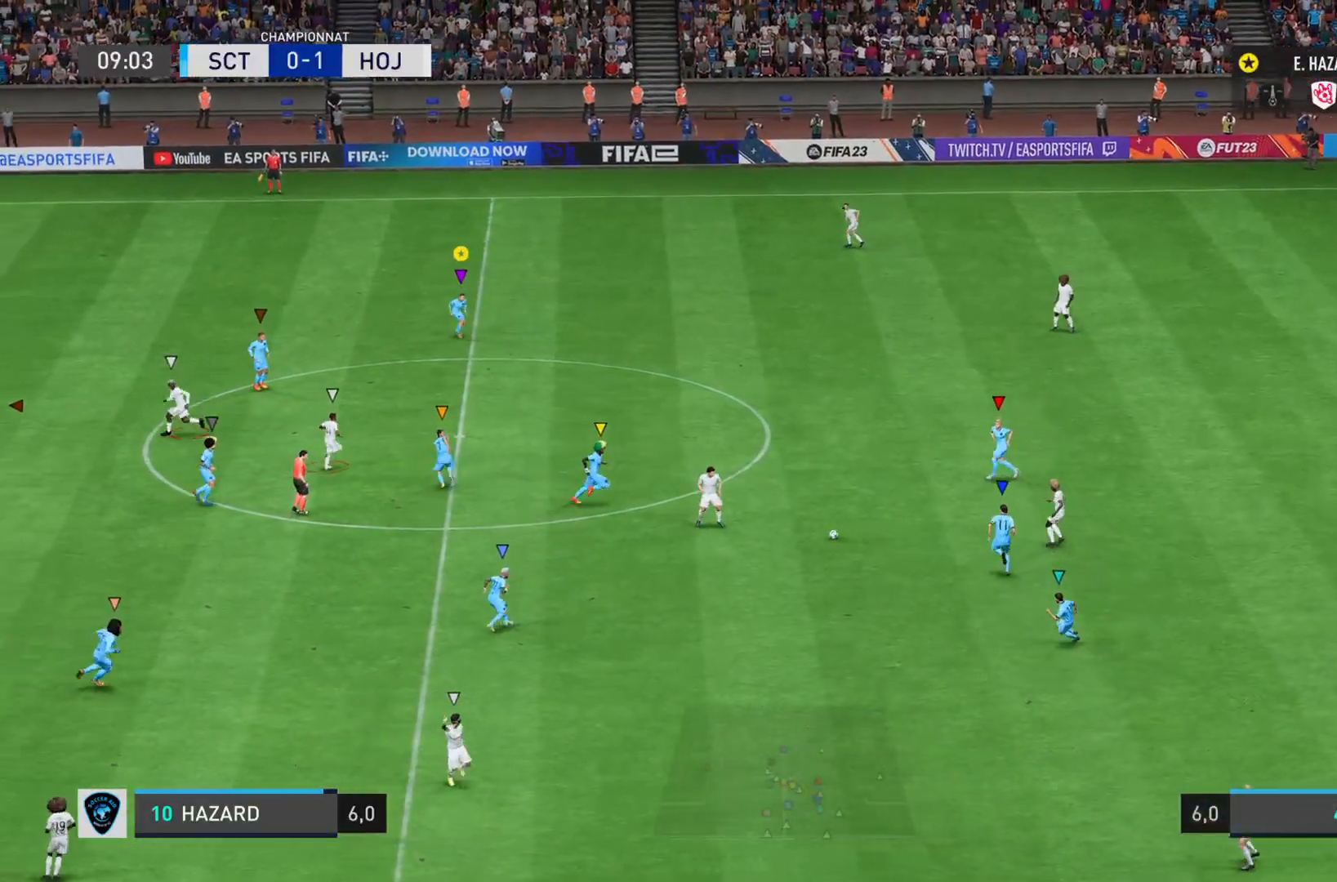
{"buttons": ["L2"], "left_stick": "up-left", "right_stick": "center", "events": [[83, "right_stick", "left"], [467, "right_stick", "center"]]}
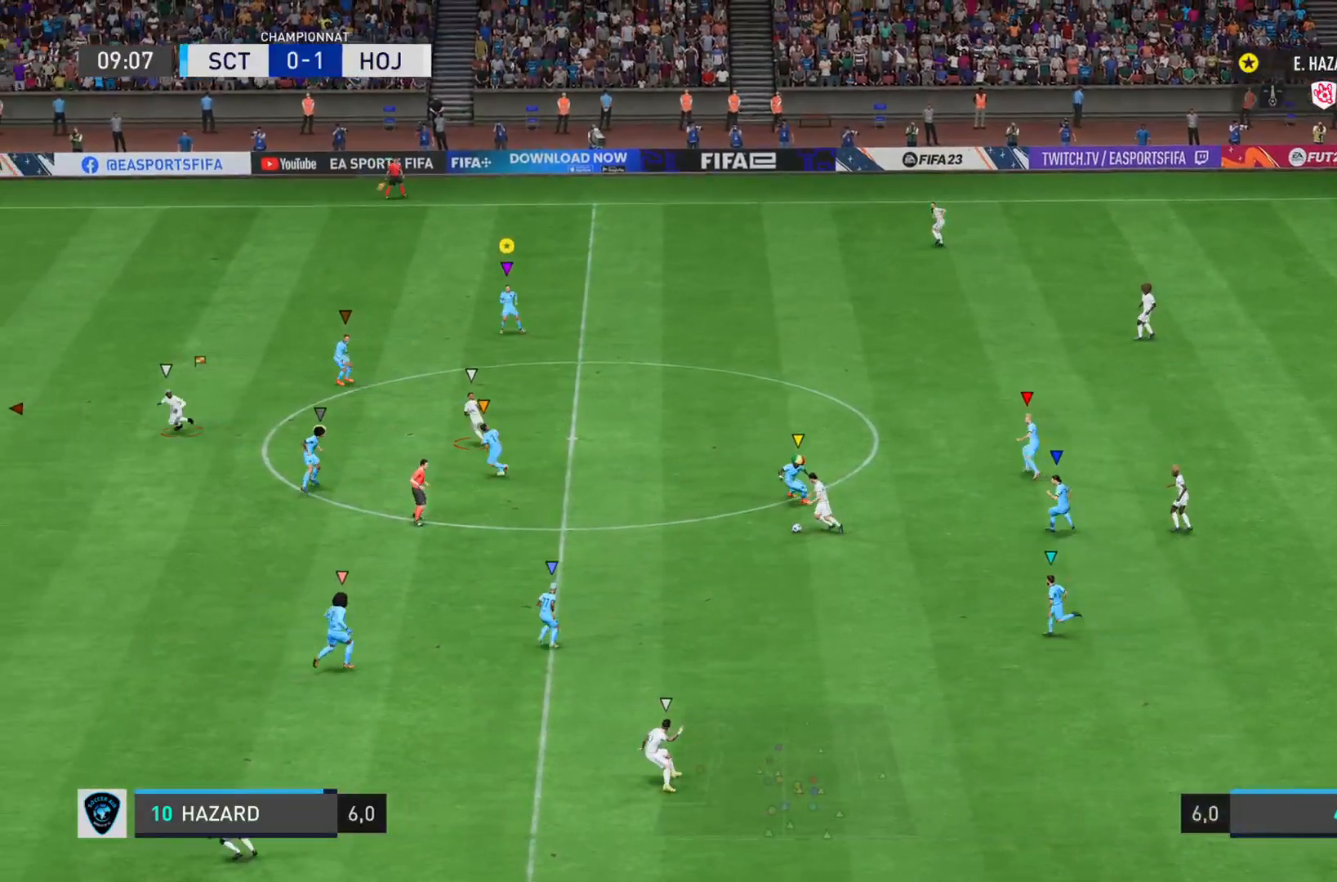
{"buttons": ["L1"], "left_stick": "up-left", "right_stick": "center", "events": [[250, "L2", "up"], [434, "L1", "down"]]}
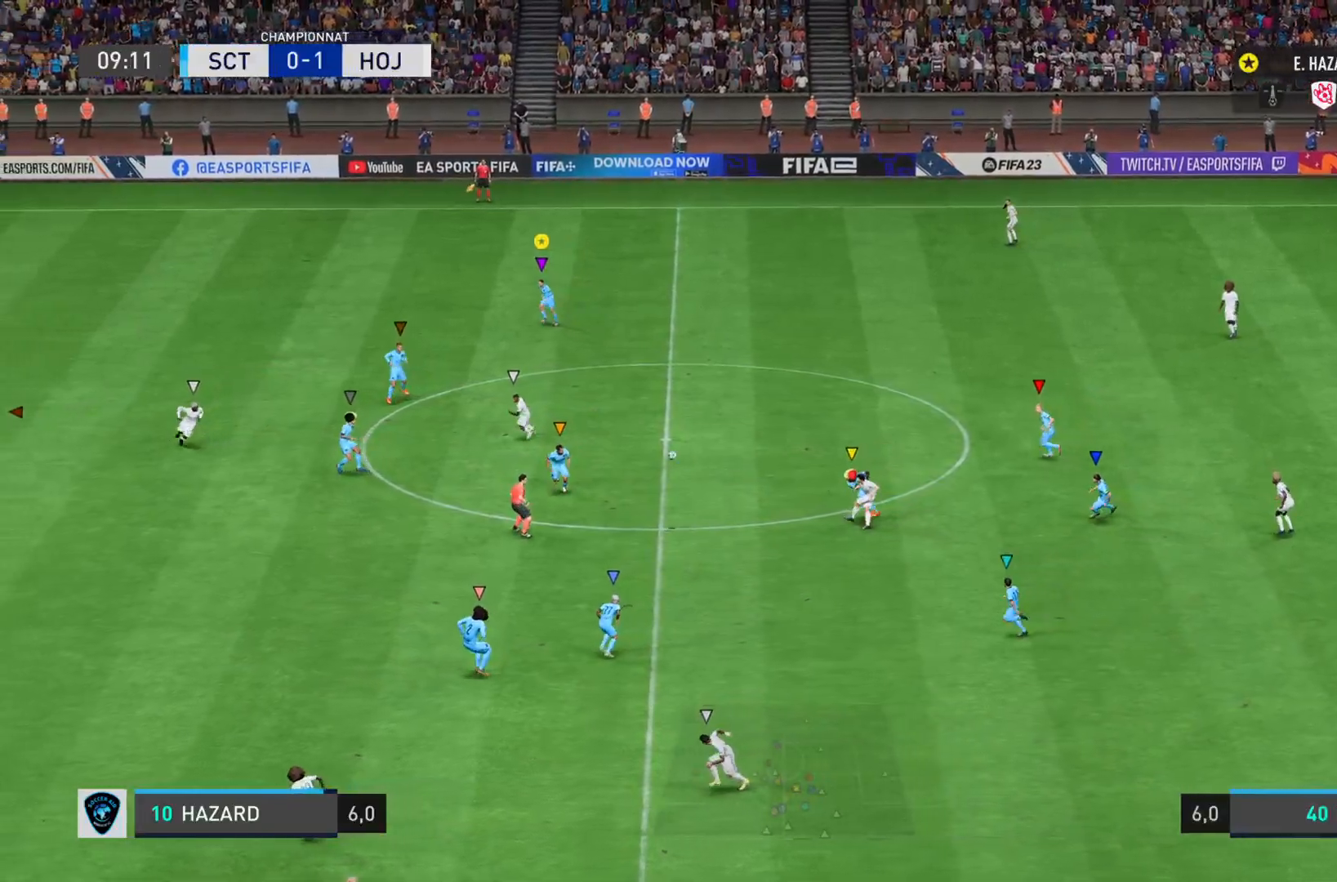
{"buttons": ["L1"], "left_stick": "center", "right_stick": "center", "events": [[66, "left_stick", "left"], [166, "left_stick", "center"]]}
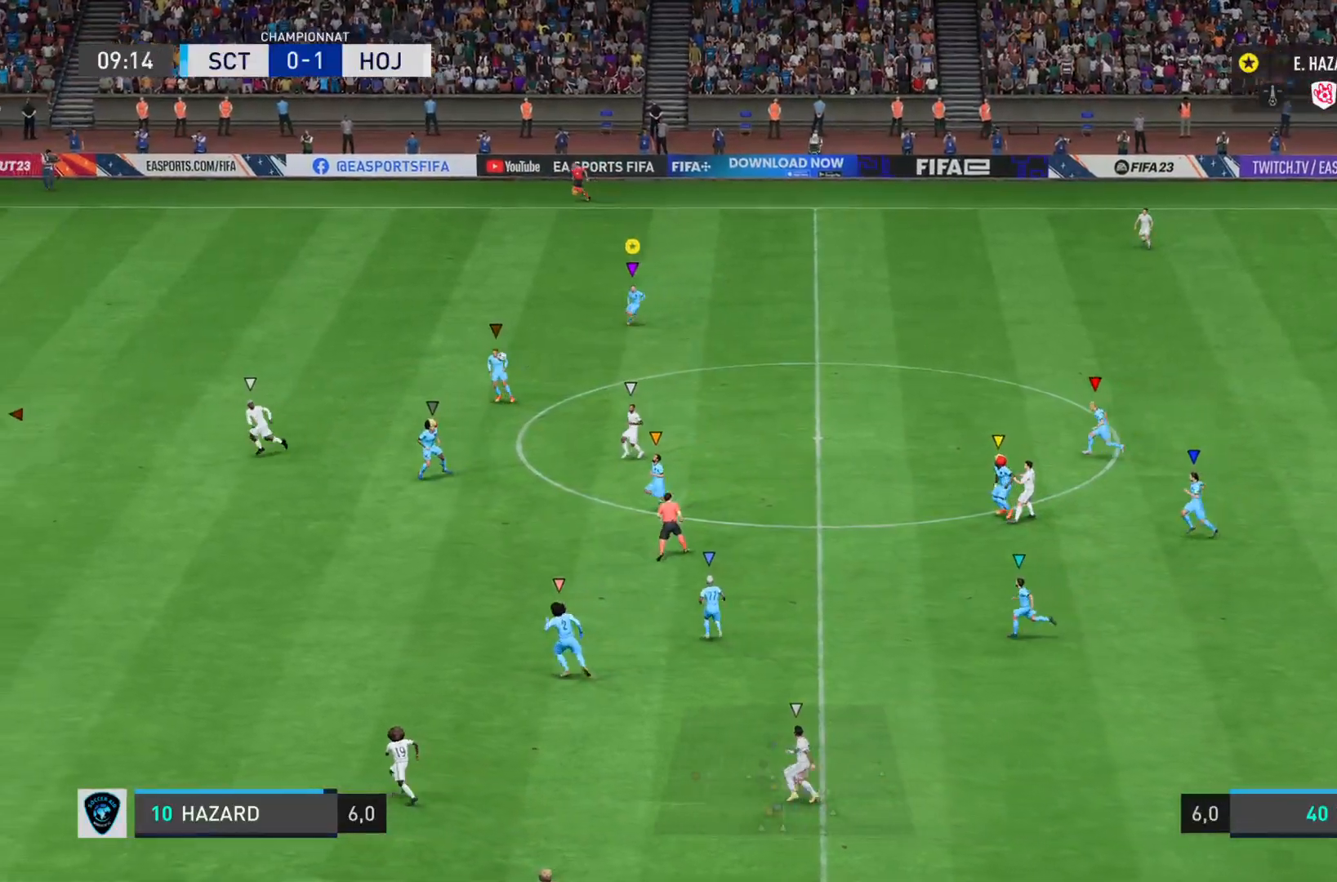
{"buttons": [], "left_stick": "left", "right_stick": "left", "events": [[50, "right_stick", "left"], [84, "left_stick", "left"], [117, "L1", "up"]]}
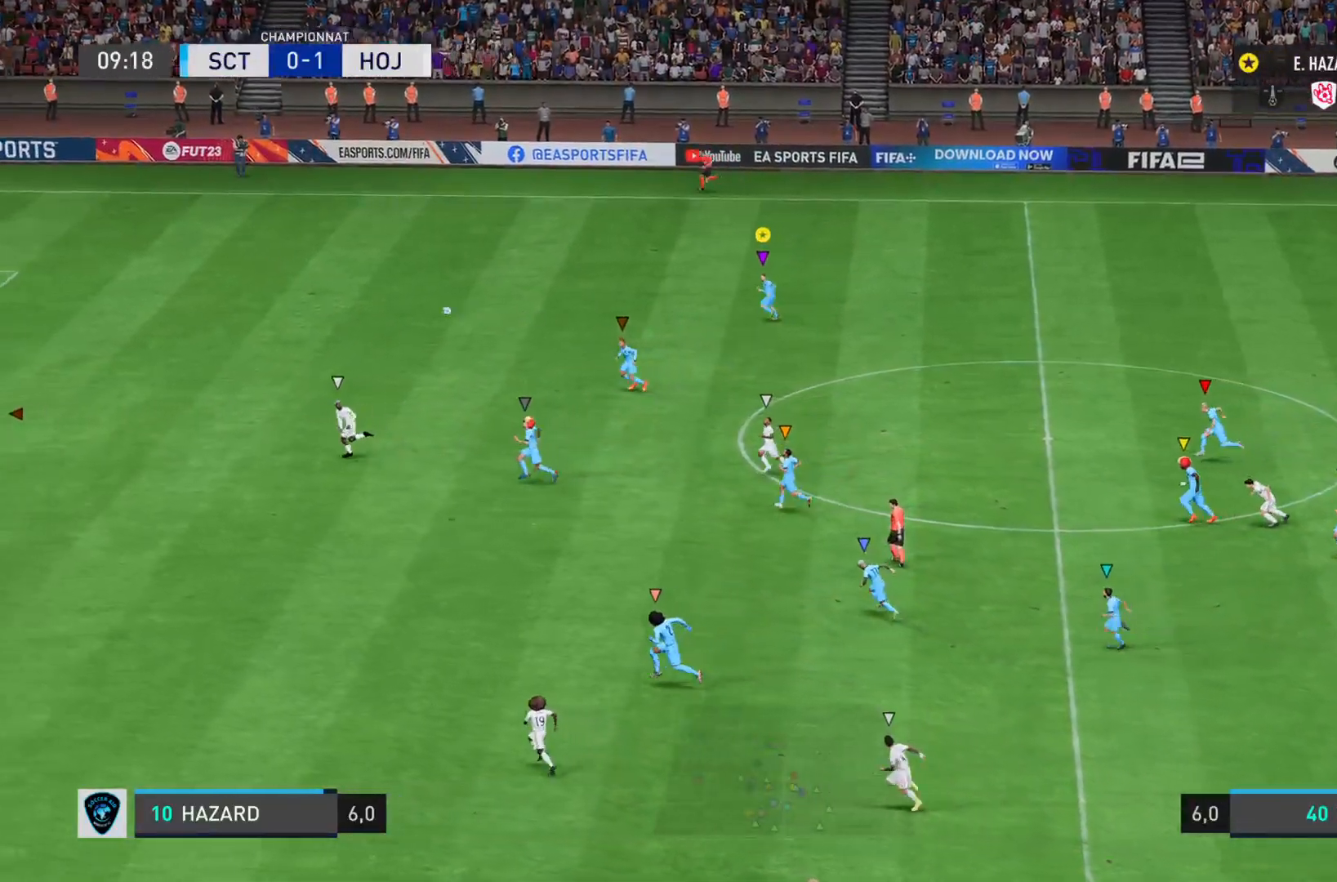
{"buttons": [], "left_stick": "left", "right_stick": "left", "events": []}
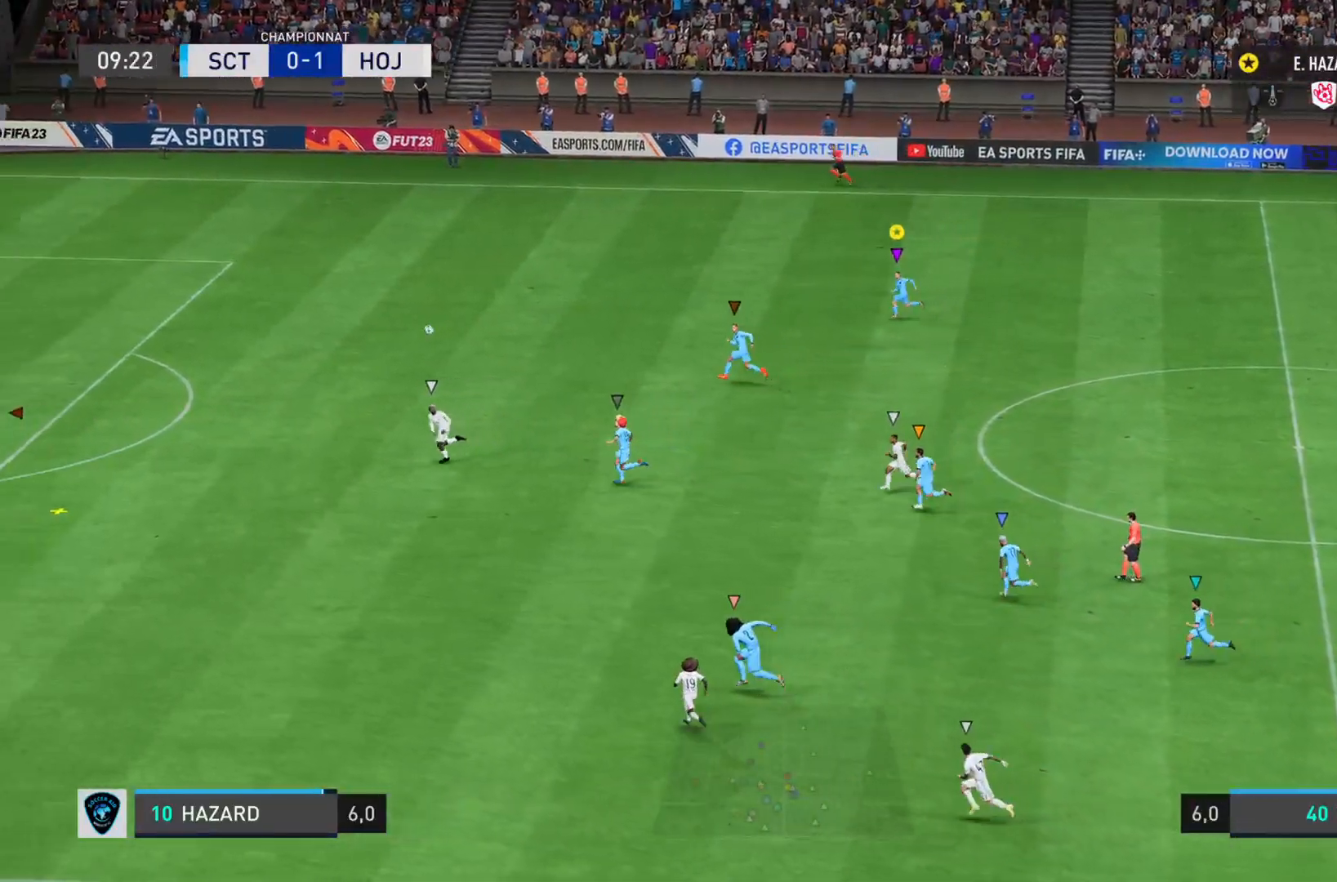
{"buttons": [], "left_stick": "left", "right_stick": "left", "events": []}
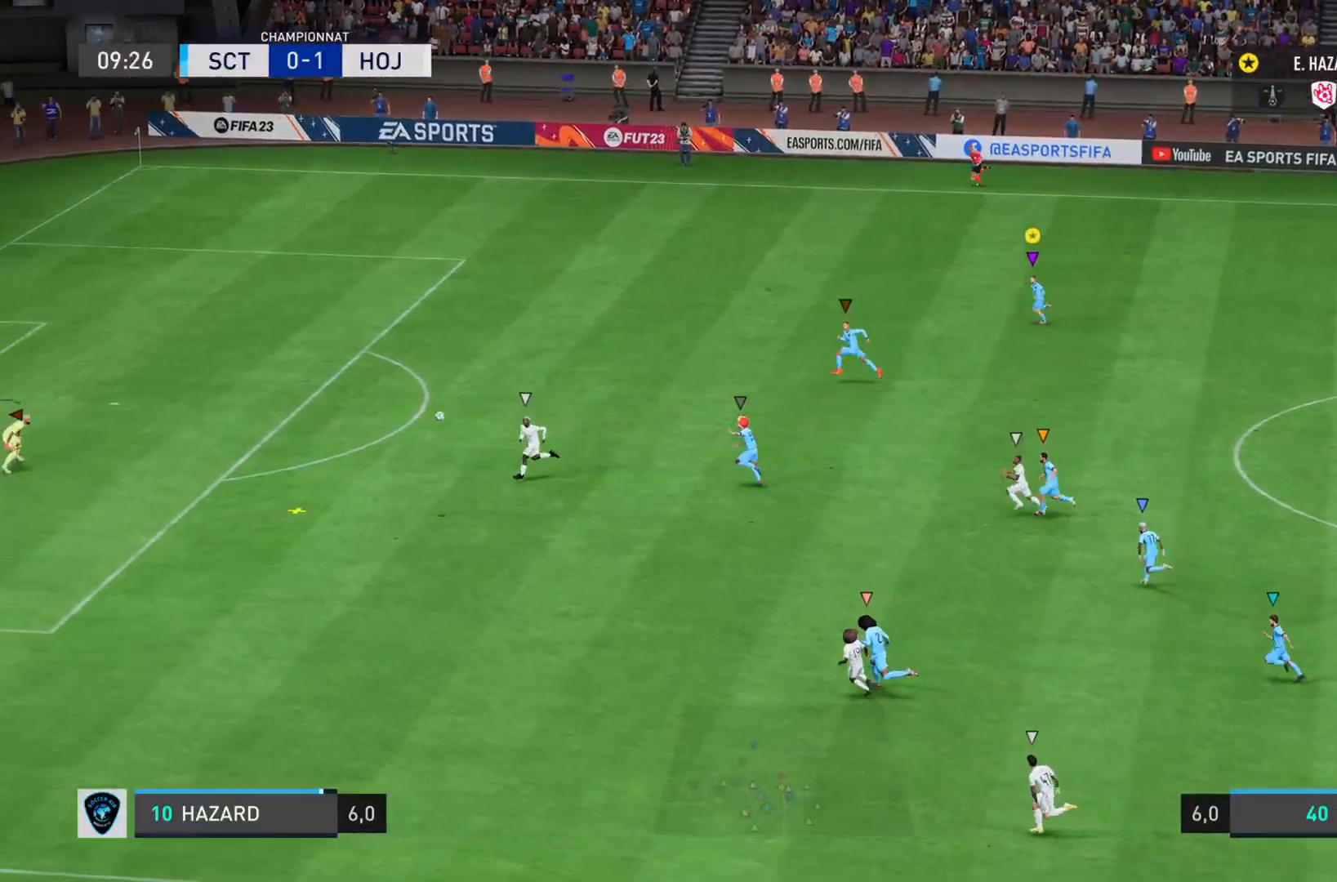
{"buttons": [], "left_stick": "left", "right_stick": "left", "events": []}
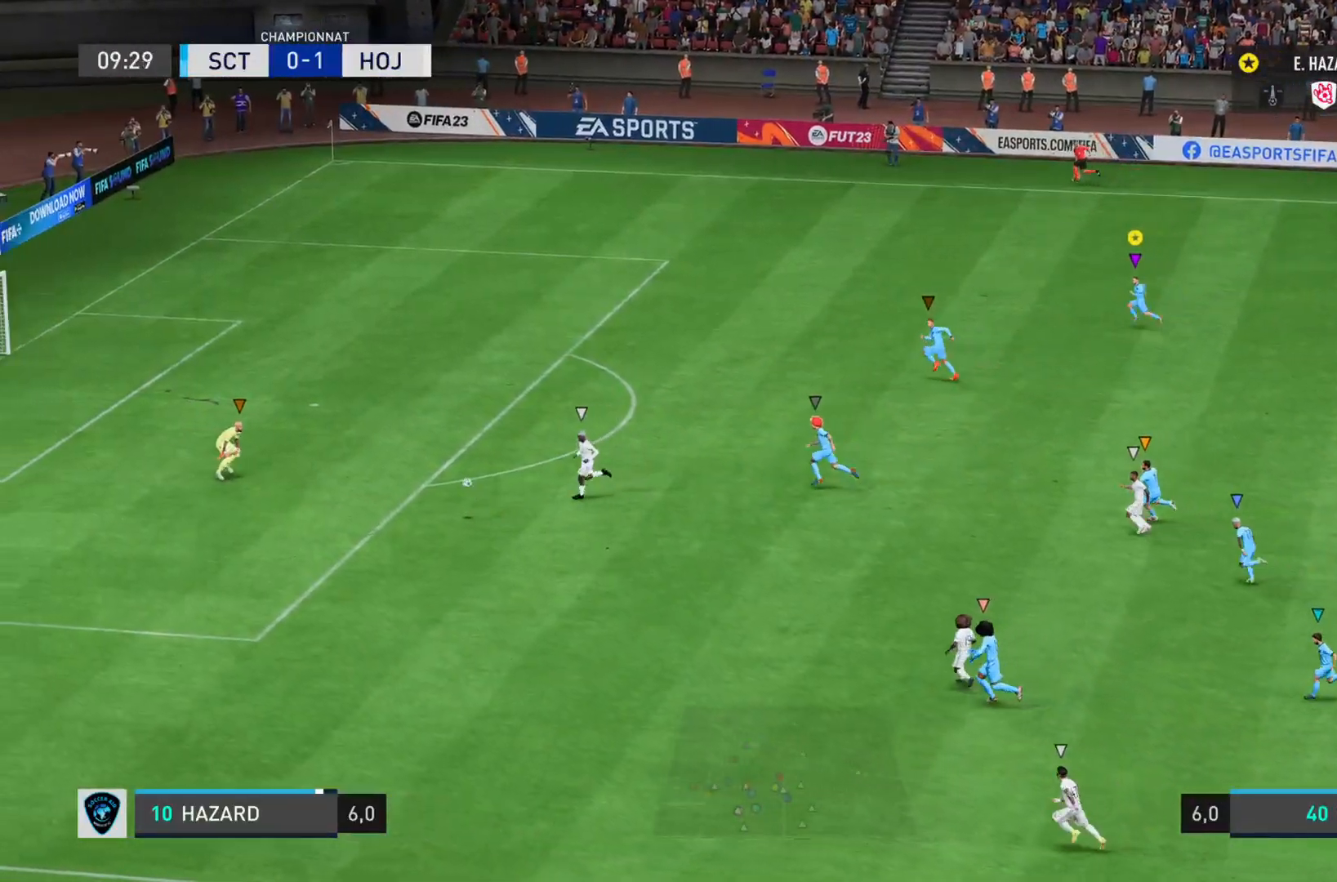
{"buttons": ["L1"], "left_stick": "left", "right_stick": "center", "events": [[34, "L1", "down"], [100, "right_stick", "center"]]}
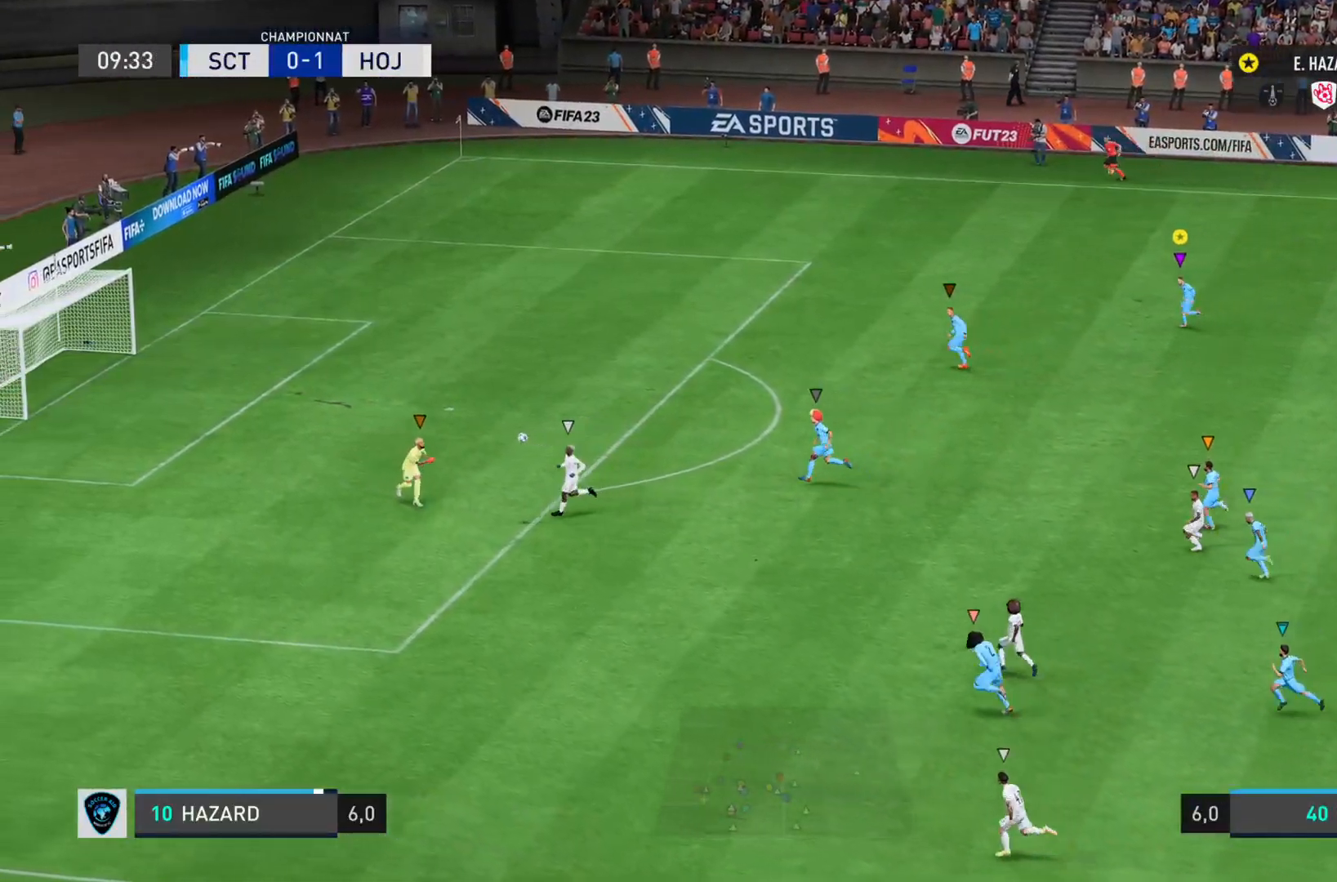
{"buttons": ["L1"], "left_stick": "center", "right_stick": "center", "events": [[133, "left_stick", "center"]]}
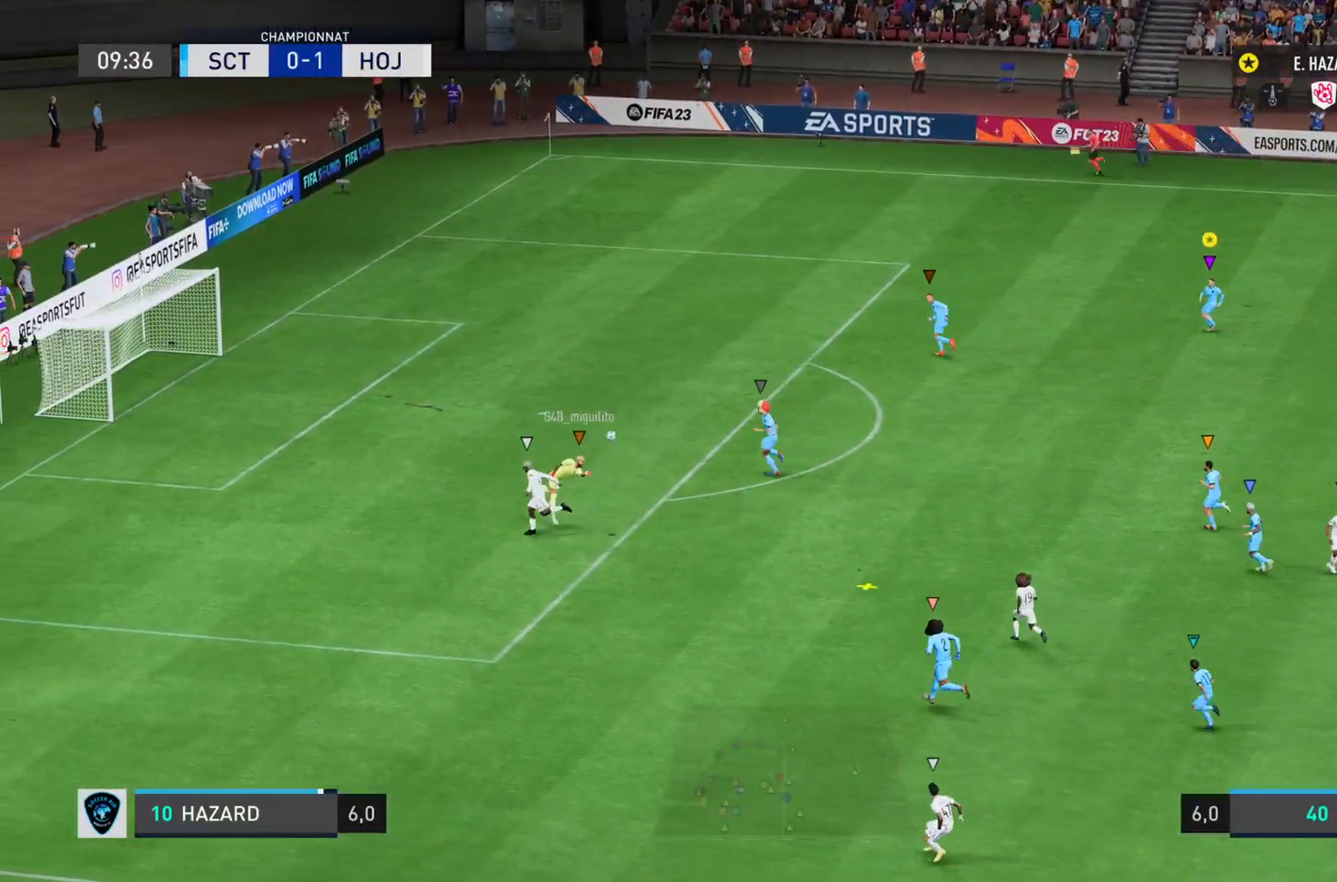
{"buttons": ["L1"], "left_stick": "center", "right_stick": "center", "events": []}
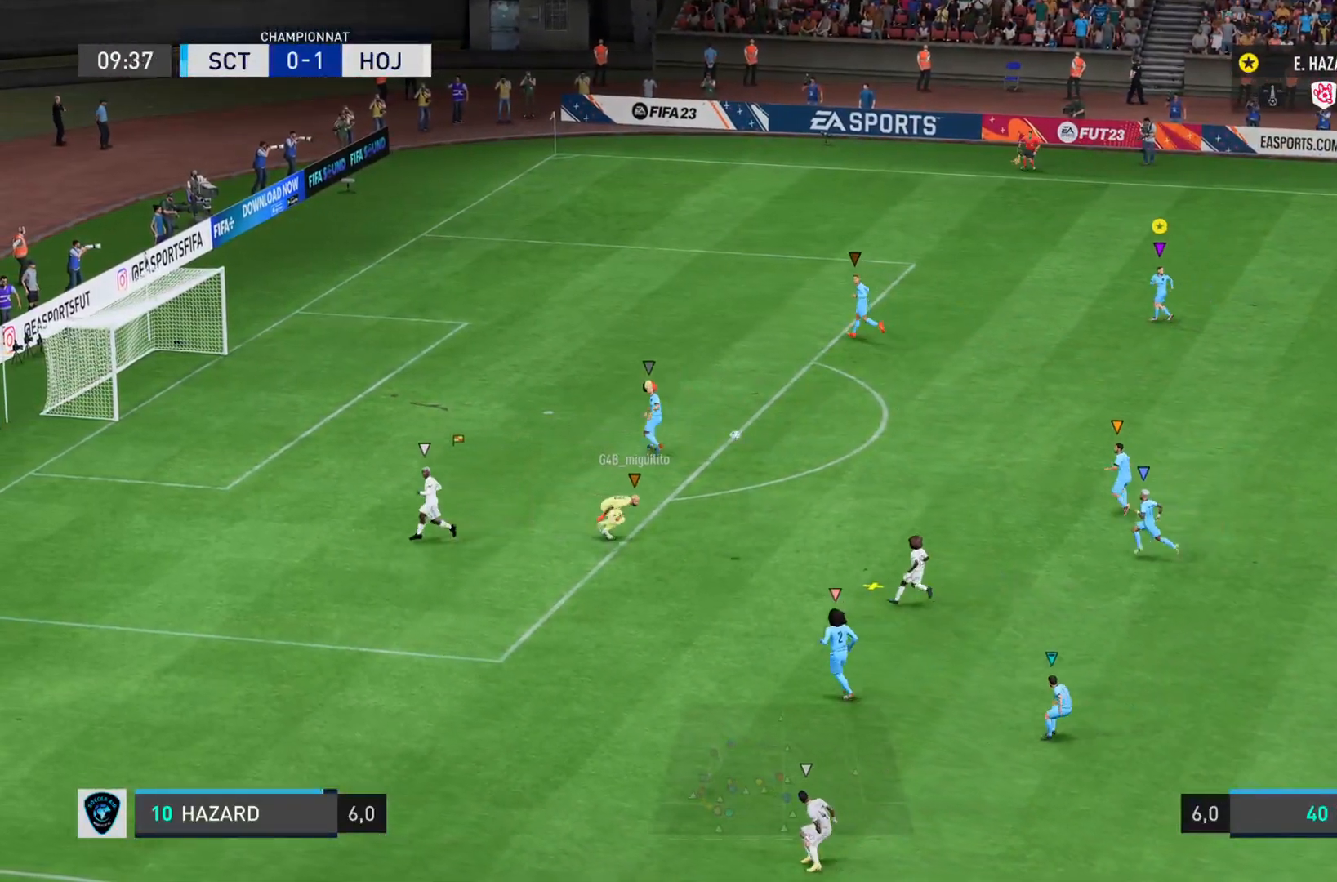
{"buttons": ["L1"], "left_stick": "center", "right_stick": "center", "events": []}
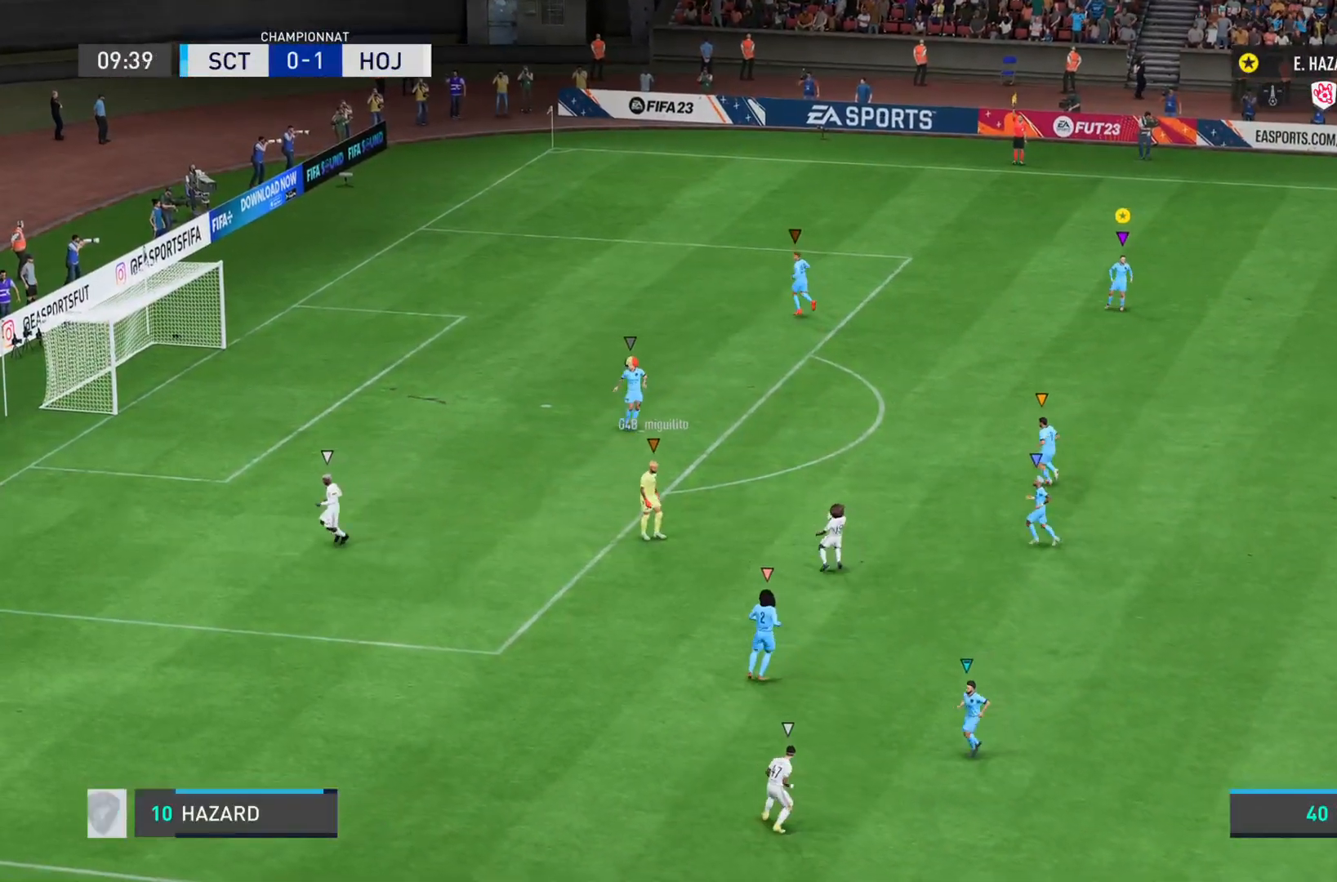
{"buttons": ["L1"], "left_stick": "center", "right_stick": "center", "events": [[417, "L1", "up"], [451, "L1", "down"]]}
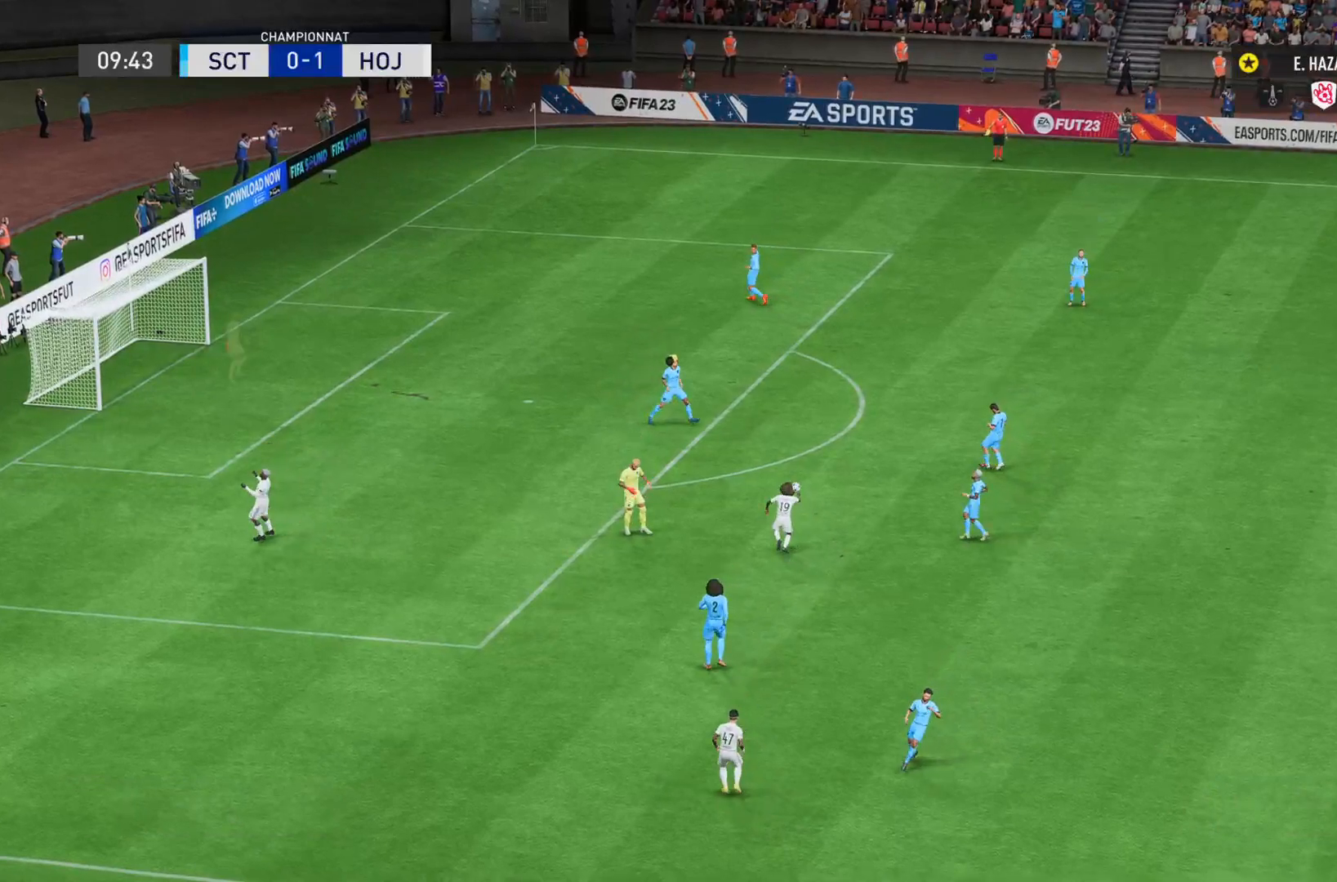
{"buttons": ["L1"], "left_stick": "center", "right_stick": "center", "events": []}